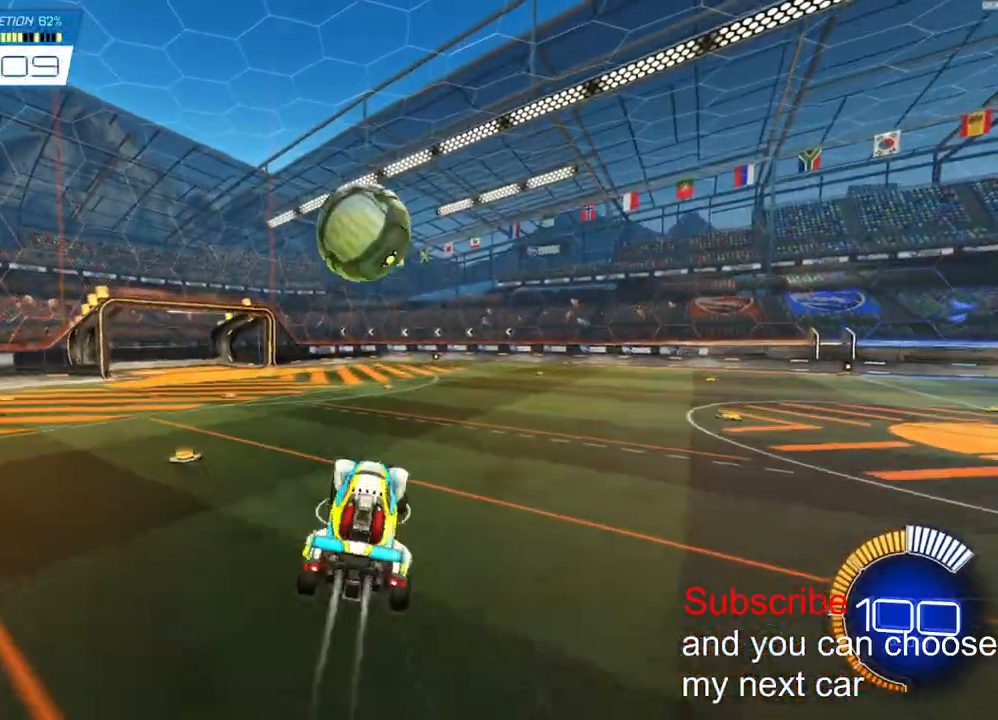
Gameplay with a controller (PlayStation layout); each line is a JSON object with the inputs held at the frame after it (dt_ms = milliseconds from this image to that frame). "events" lists button and stick changes between this image and that frame as [ms after this image, input, new state], when the widget could be followed in between. Not read: R1.
{"dt_ms": 500, "buttons": ["L2", "R2"], "left_stick": "right", "right_stick": "center", "events": [[133, "left_stick", "right"], [467, "CROSS", "up"]]}
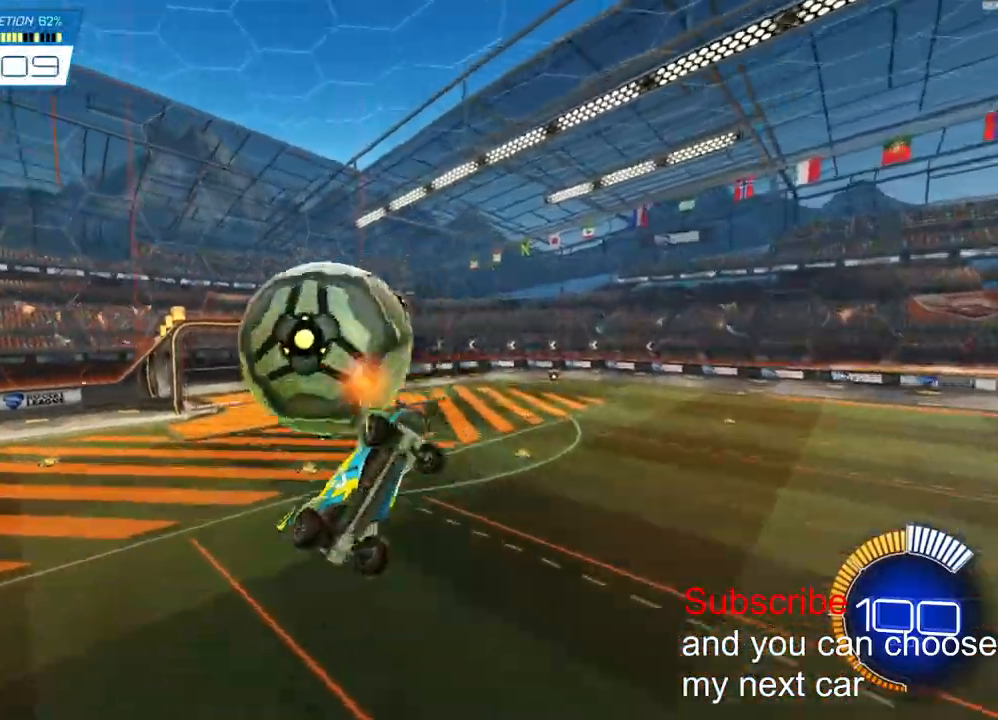
{"dt_ms": 500, "buttons": ["L2", "R2"], "left_stick": "up-left", "right_stick": "center", "events": [[200, "left_stick", "up-right"], [300, "left_stick", "up"], [467, "left_stick", "up-left"]]}
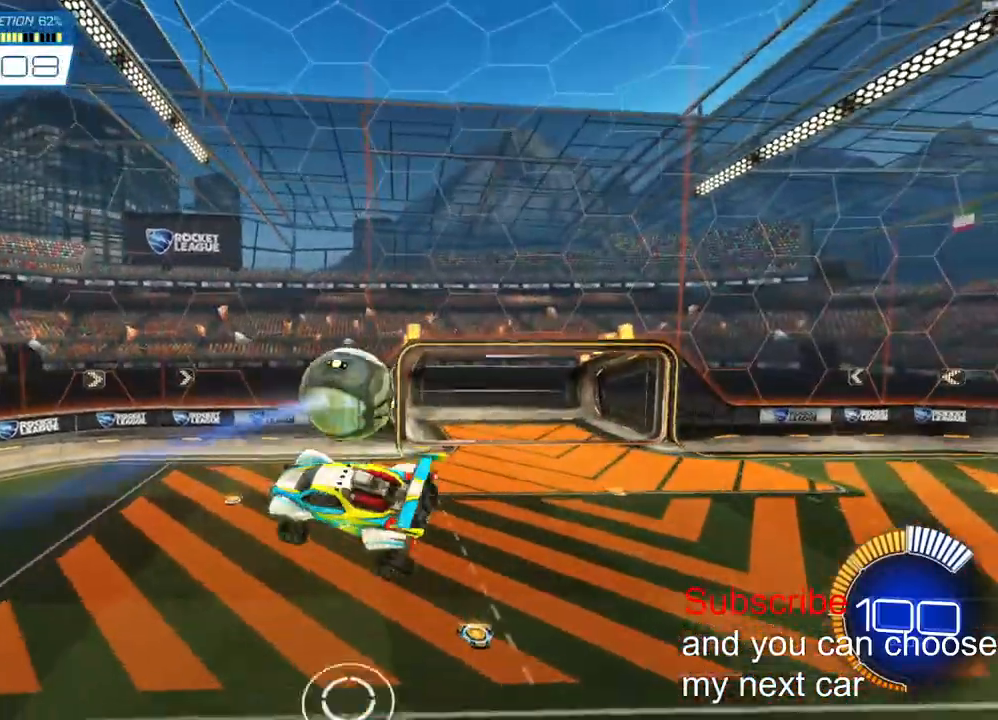
{"dt_ms": 1000, "buttons": ["CROSS", "R2"], "left_stick": "down", "right_stick": "center"}
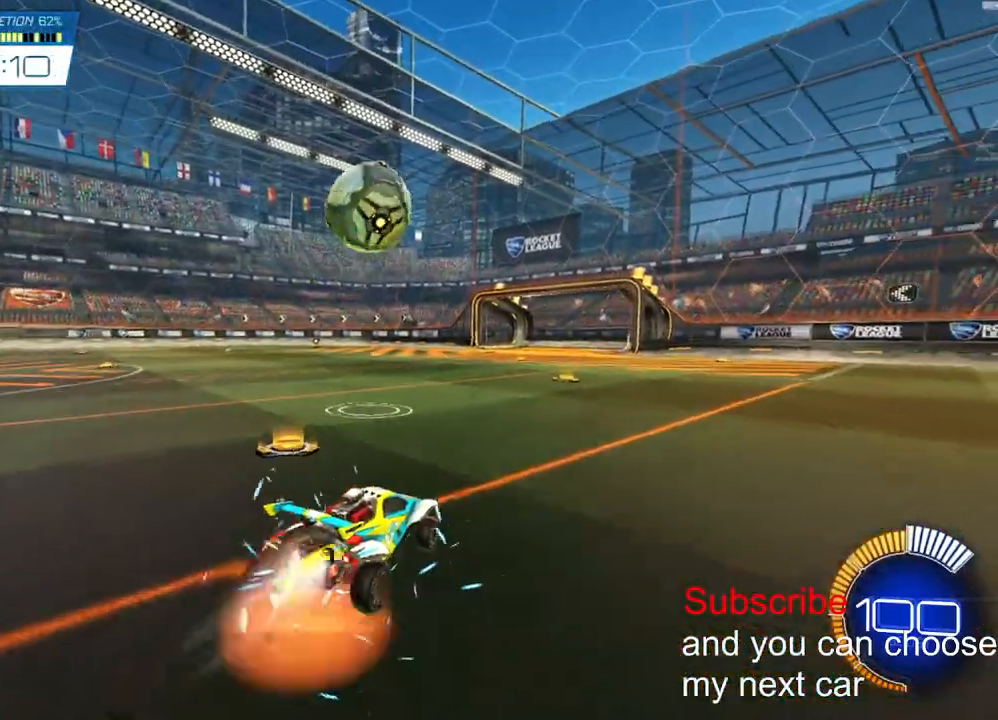
{"dt_ms": 500, "buttons": ["CROSS", "L2", "R2"], "left_stick": "down", "right_stick": "center", "events": [[167, "CROSS", "up"], [183, "left_stick", "center"], [267, "CROSS", "down"], [283, "left_stick", "down"], [383, "L2", "down"]]}